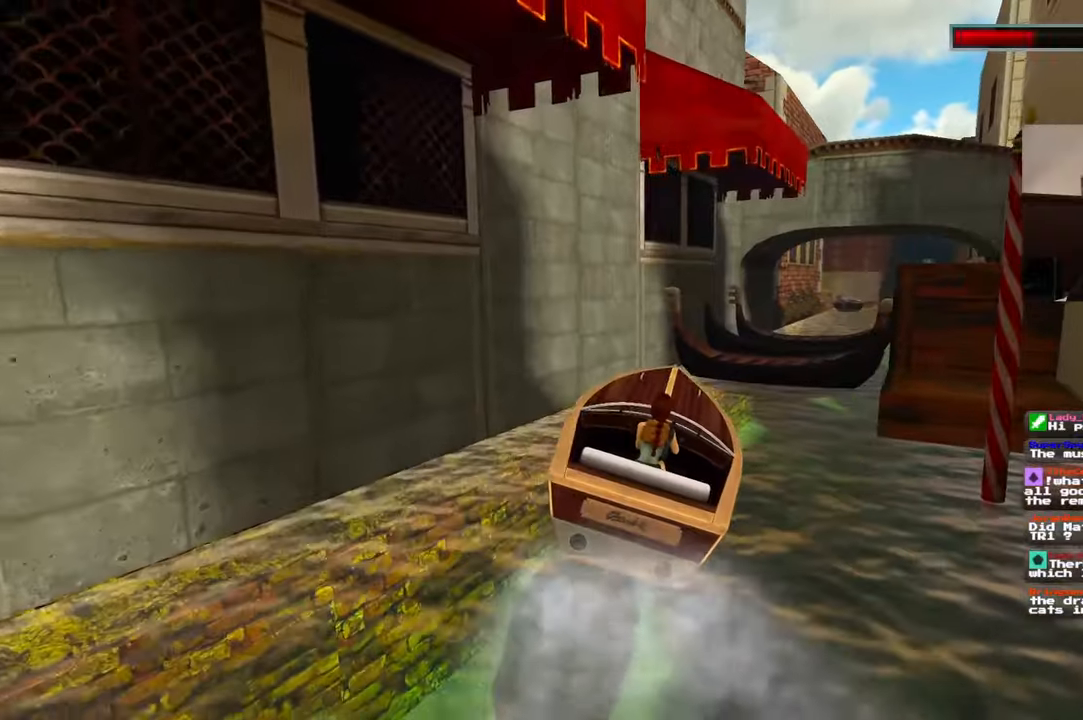
Gameplay with a controller (PlayStation layout); each line is a JSON object with the inputs held at the frame after it (dt_ms = milliseconds from this image to that frame). "events" lists button and stick changes between this image and that frame as [ms after this image, input, new state], when the widget could be followed in between. Not read: HOME L2 L3 R3 START.
{"dt_ms": 500, "buttons": [], "left_stick": "left", "right_stick": "center", "events": [[267, "left_stick", "center"], [500, "left_stick", "left"]]}
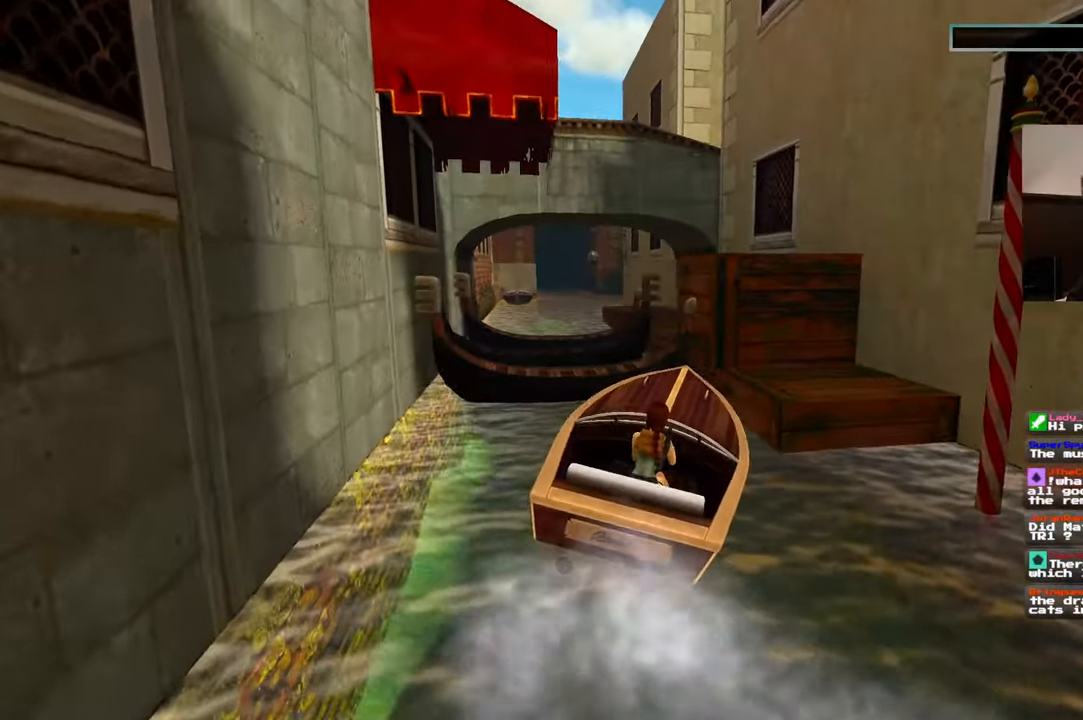
{"dt_ms": 500, "buttons": [], "left_stick": "center", "right_stick": "center", "events": [[484, "left_stick", "center"]]}
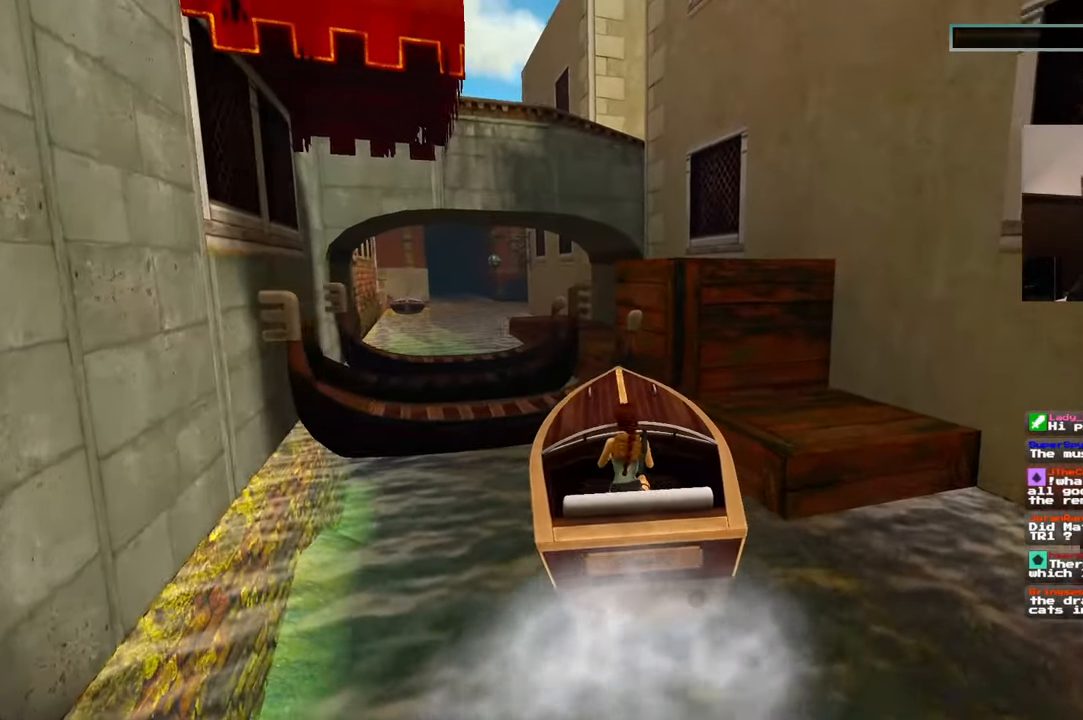
{"dt_ms": 500, "buttons": [], "left_stick": "left", "right_stick": "center", "events": [[417, "left_stick", "left"]]}
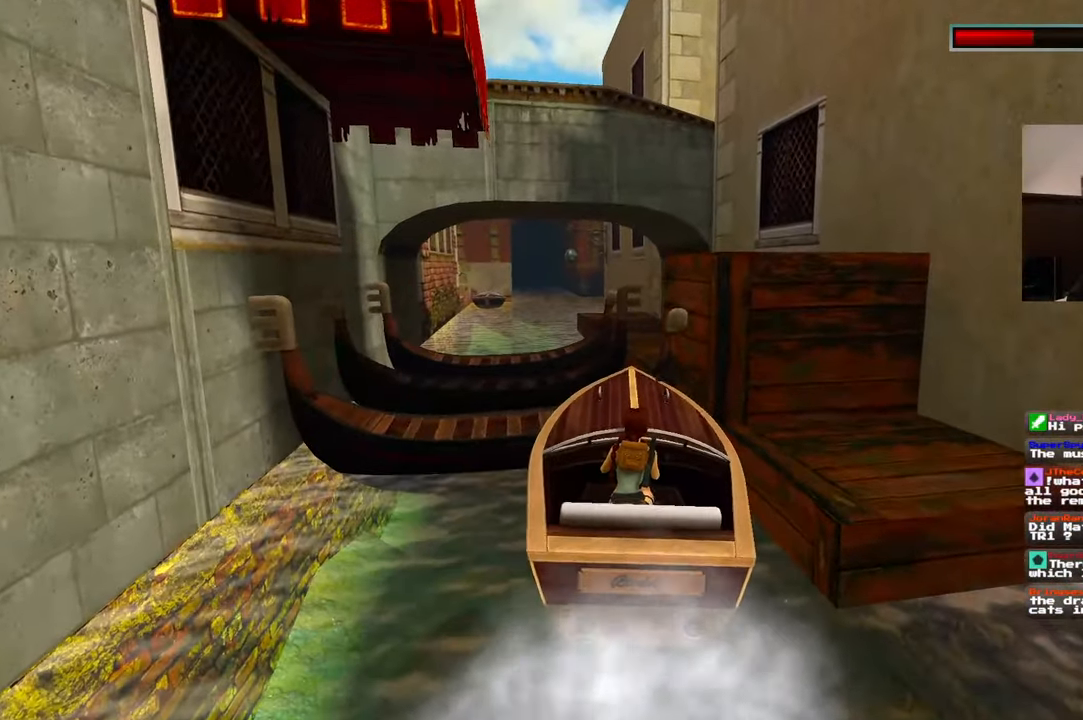
{"dt_ms": 500, "buttons": [], "left_stick": "center", "right_stick": "center", "events": [[134, "left_stick", "center"]]}
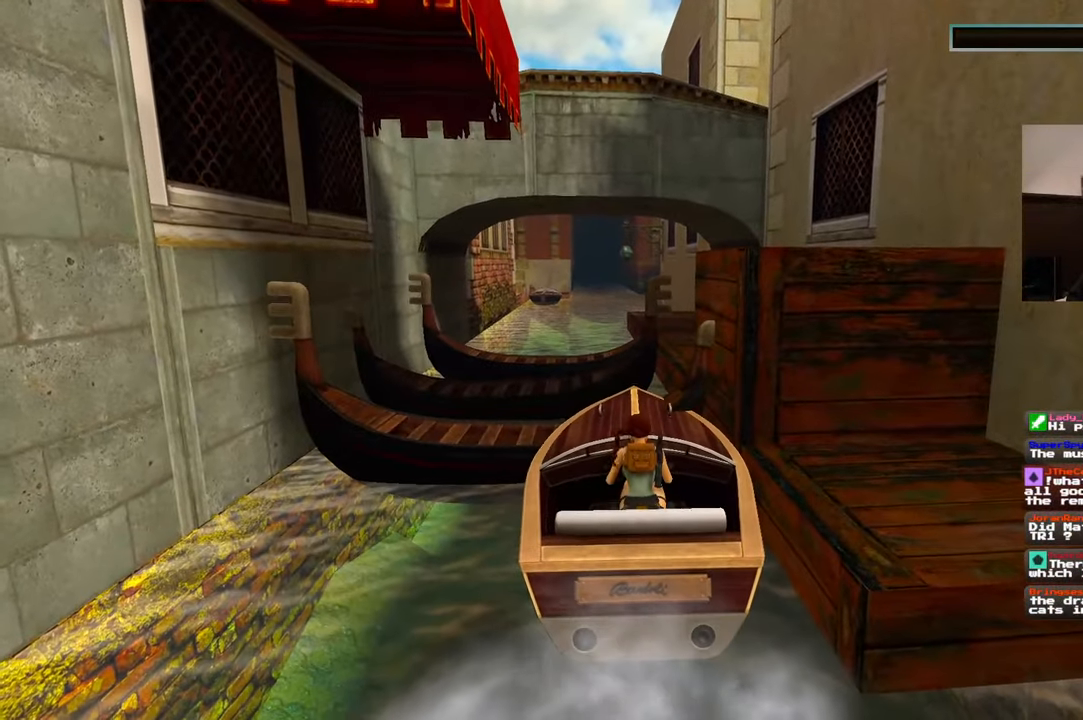
{"dt_ms": 500, "buttons": [], "left_stick": "center", "right_stick": "center", "events": [[184, "left_stick", "down"], [300, "left_stick", "center"]]}
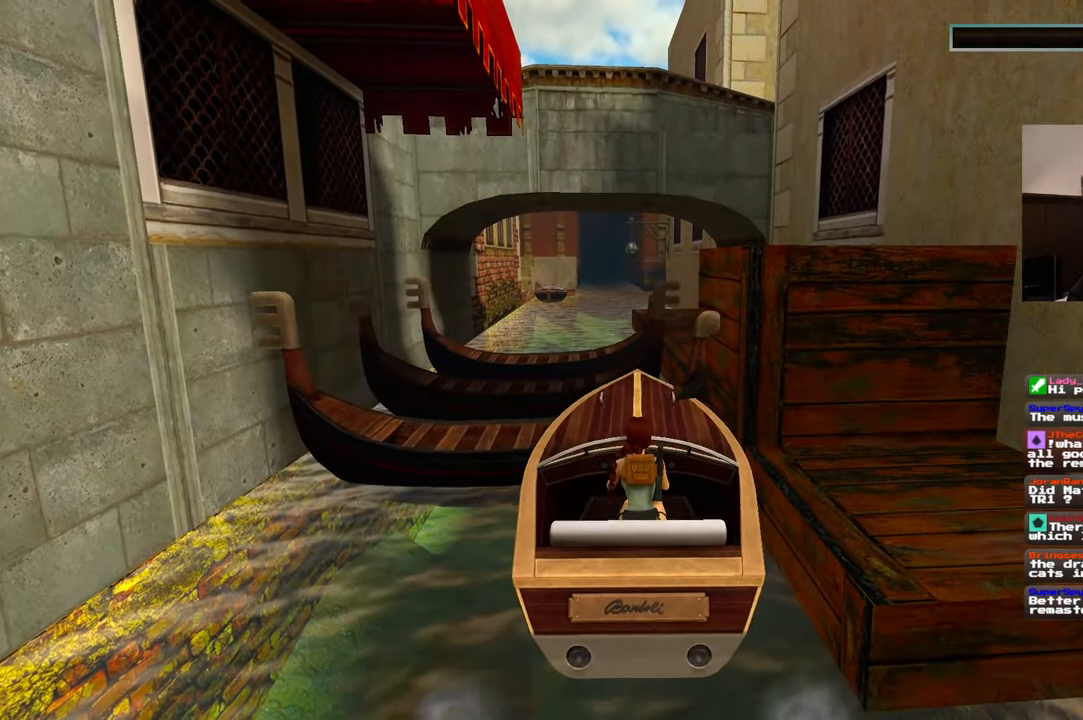
{"dt_ms": 1000, "buttons": ["CIRCLE"], "left_stick": "right", "right_stick": "center"}
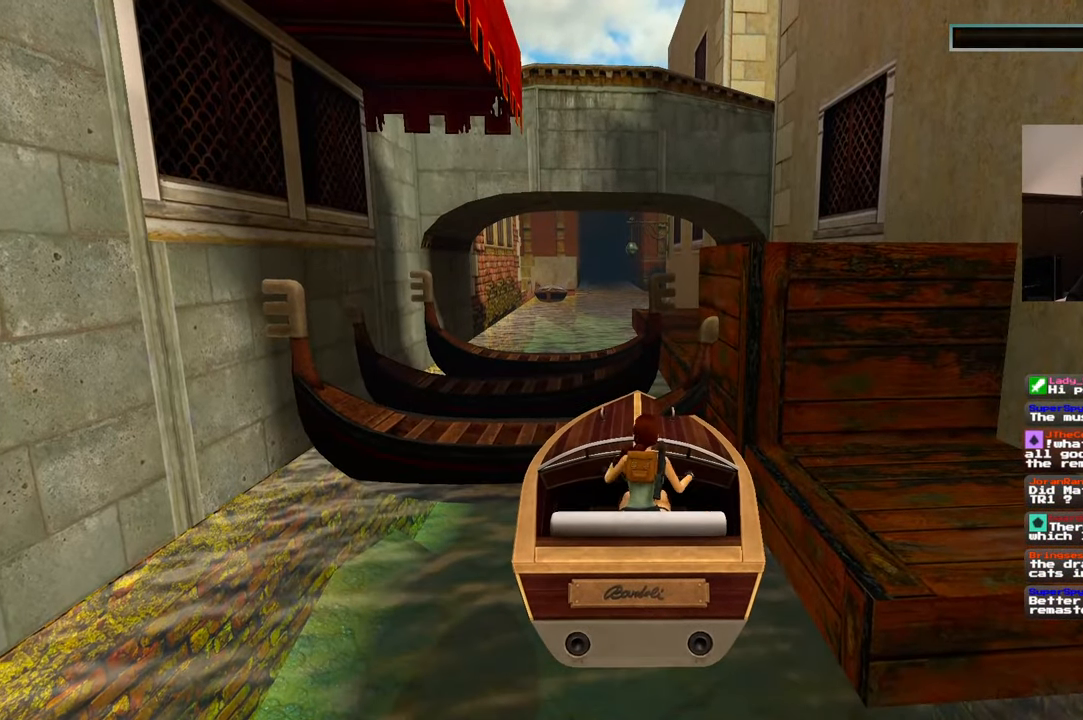
{"dt_ms": 500, "buttons": [], "left_stick": "center", "right_stick": "center", "events": [[50, "left_stick", "center"], [100, "CIRCLE", "up"]]}